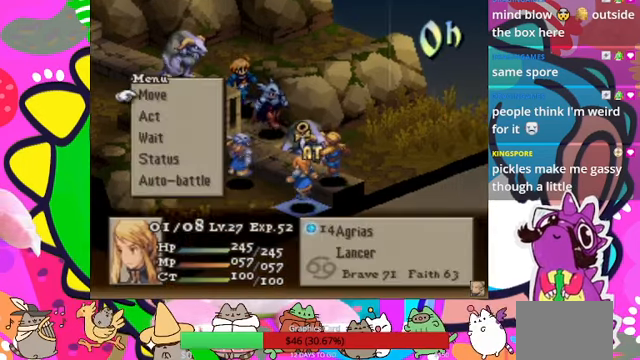
Gameplay with a controller (PlayStation layout); each line is a JSON object with the inputs held at the frame after it. "events" lists button and stick changes between this image and that frame as [ms after this image, input, new state], when the widget could be followed in between. Not read: L3 R3 left_stick right_stick.
{"buttons": [], "events": [[100, "CIRCLE", "down"], [200, "CIRCLE", "up"], [300, "CIRCLE", "down"], [367, "CIRCLE", "up"]]}
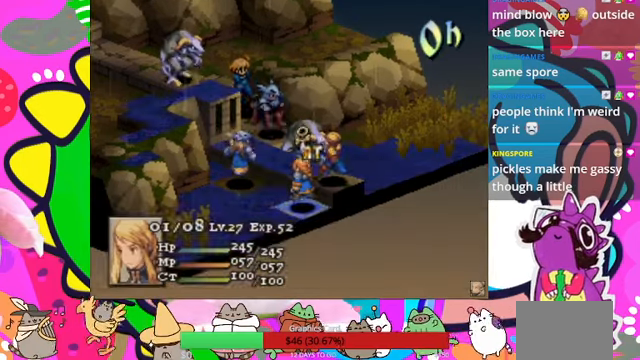
{"buttons": ["DPAD_LEFT"], "events": [[33, "DPAD_LEFT", "down"], [133, "DPAD_LEFT", "up"], [267, "DPAD_UP", "down"], [400, "DPAD_UP", "up"], [500, "DPAD_LEFT", "down"]]}
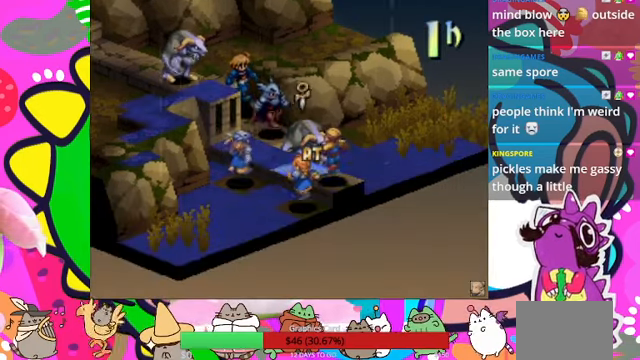
{"buttons": [], "events": [[100, "DPAD_LEFT", "up"]]}
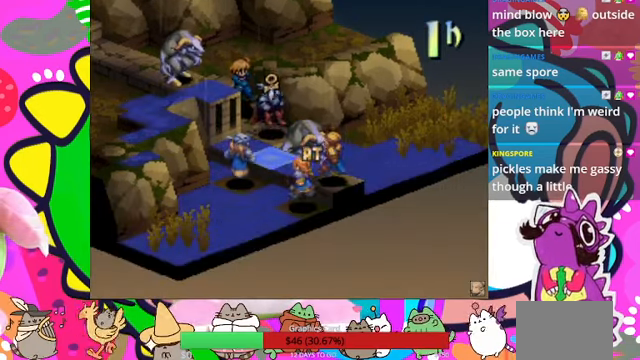
{"buttons": [], "events": []}
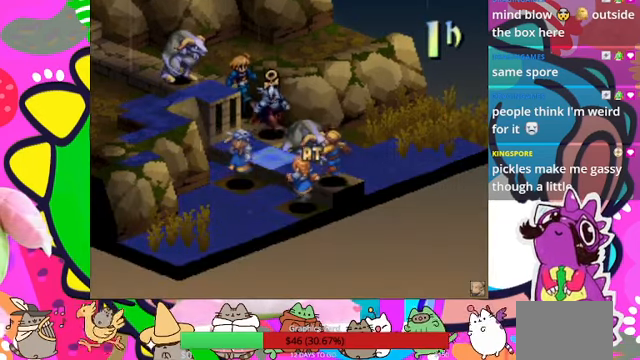
{"buttons": [], "events": []}
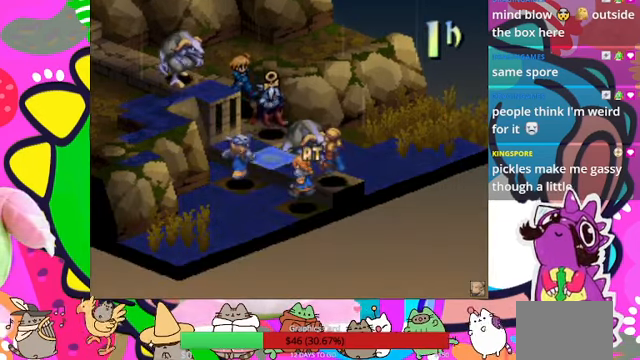
{"buttons": [], "events": []}
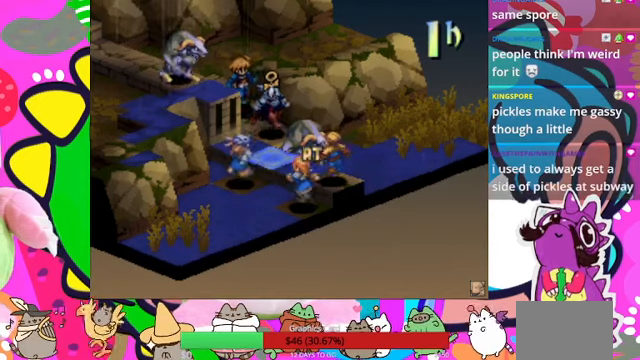
{"buttons": [], "events": [[400, "CIRCLE", "down"], [500, "CIRCLE", "up"]]}
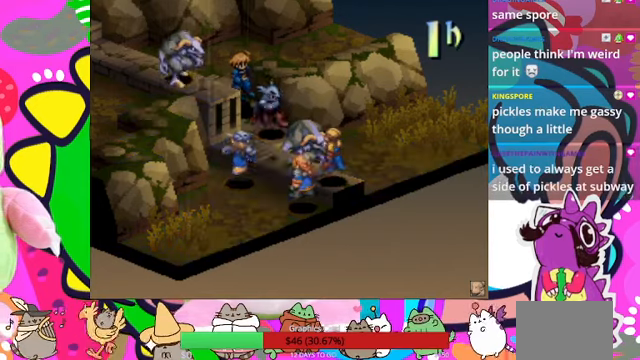
{"buttons": [], "events": []}
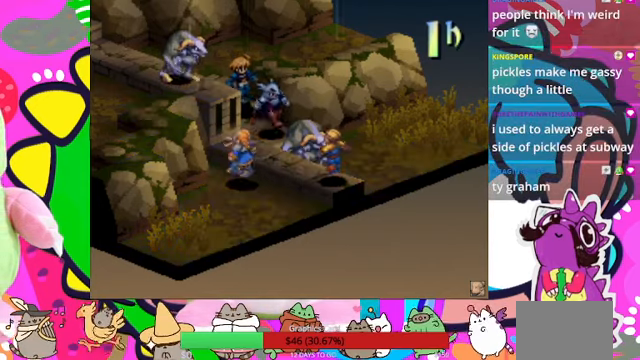
{"buttons": [], "events": []}
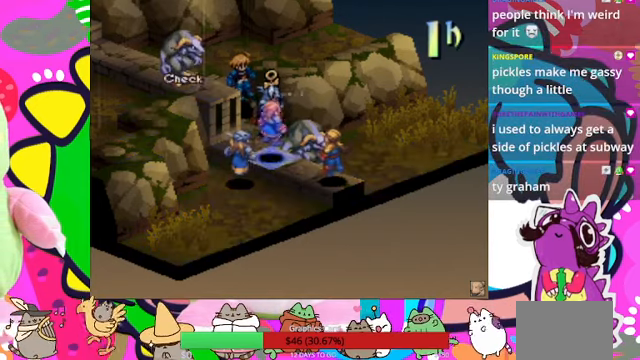
{"buttons": [], "events": [[133, "CIRCLE", "down"], [233, "CIRCLE", "up"]]}
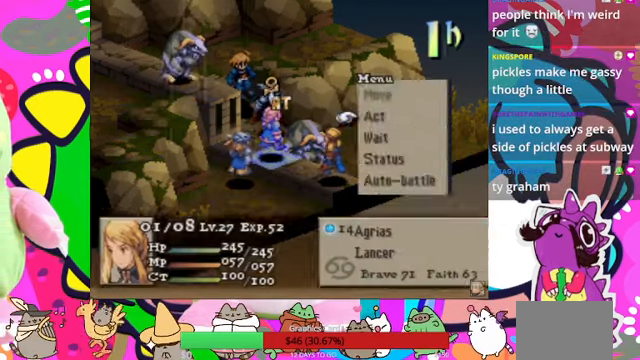
{"buttons": ["CIRCLE"], "events": [[66, "CIRCLE", "down"], [200, "CIRCLE", "up"], [433, "CIRCLE", "down"]]}
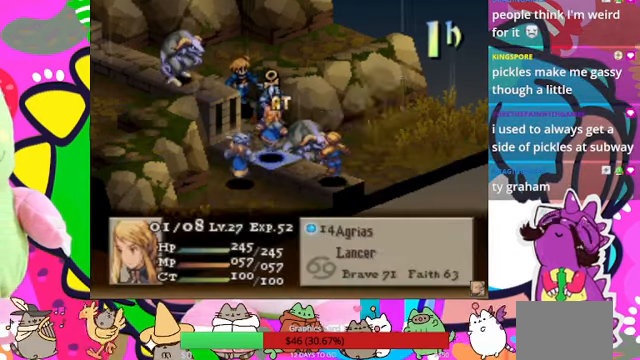
{"buttons": ["DPAD_UP"], "events": [[66, "CIRCLE", "up"], [266, "CIRCLE", "down"], [400, "CIRCLE", "up"], [466, "DPAD_UP", "down"]]}
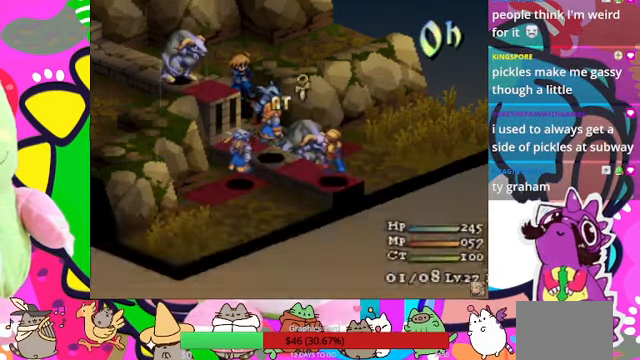
{"buttons": ["CIRCLE"], "events": [[66, "CIRCLE", "down"], [66, "DPAD_UP", "up"], [166, "CIRCLE", "up"], [300, "CIRCLE", "down"], [400, "CIRCLE", "up"], [500, "CIRCLE", "down"]]}
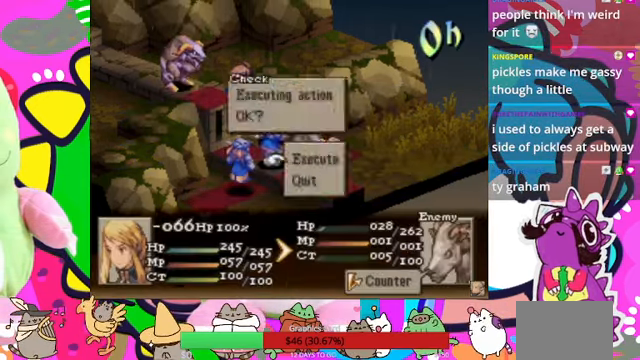
{"buttons": [], "events": [[66, "CIRCLE", "up"], [133, "CIRCLE", "down"], [233, "CIRCLE", "up"], [266, "CIRCLE", "down"], [366, "CIRCLE", "up"]]}
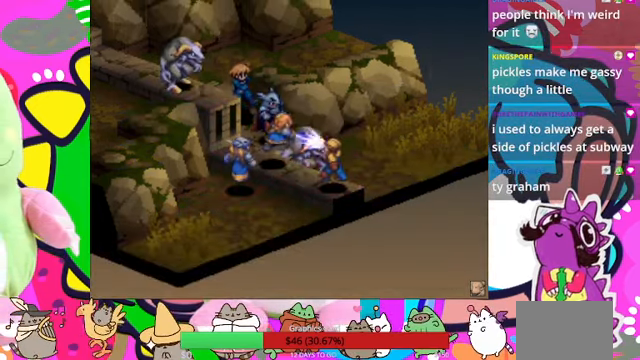
{"buttons": [], "events": []}
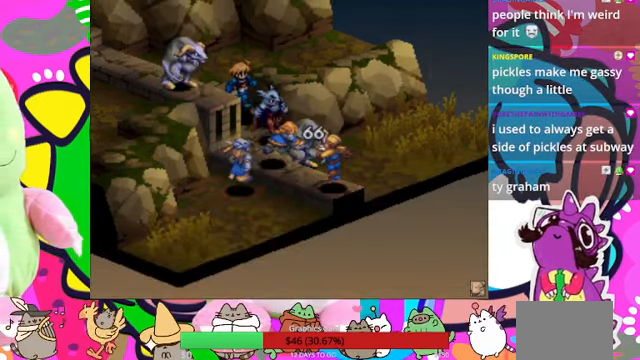
{"buttons": [], "events": []}
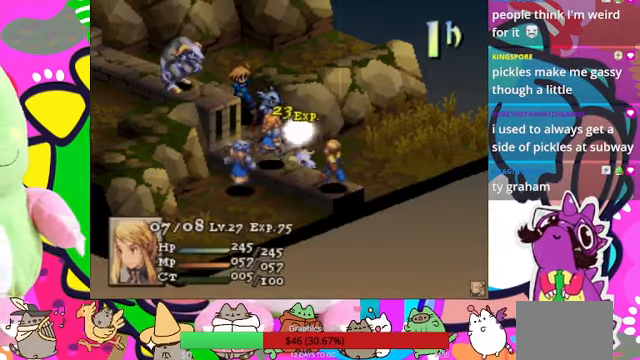
{"buttons": [], "events": []}
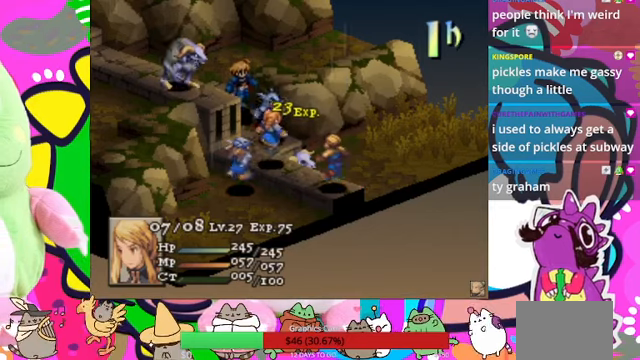
{"buttons": [], "events": []}
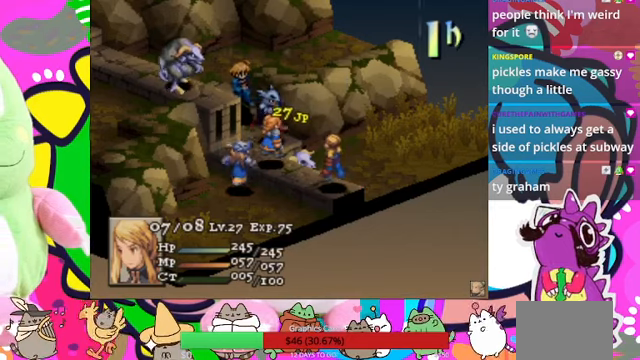
{"buttons": [], "events": []}
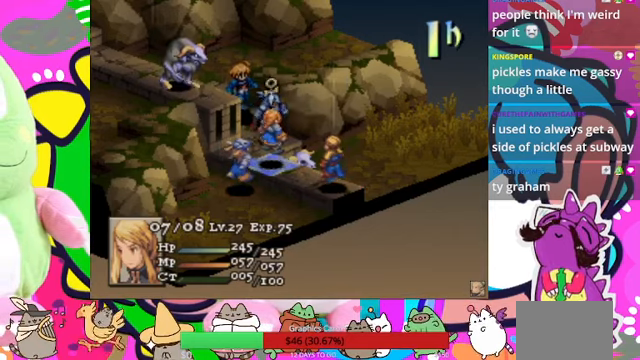
{"buttons": [], "events": [[167, "CIRCLE", "down"], [300, "CIRCLE", "up"], [334, "CIRCLE", "down"], [467, "CIRCLE", "up"]]}
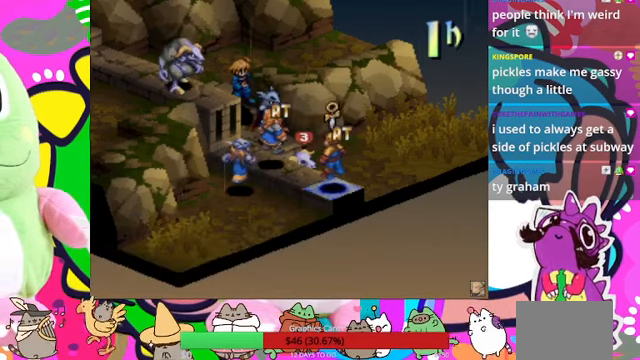
{"buttons": [], "events": []}
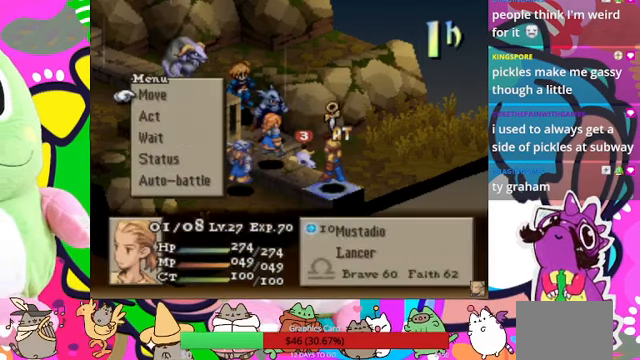
{"buttons": [], "events": [[234, "CIRCLE", "down"], [367, "CIRCLE", "up"], [400, "CIRCLE", "down"], [500, "CIRCLE", "up"]]}
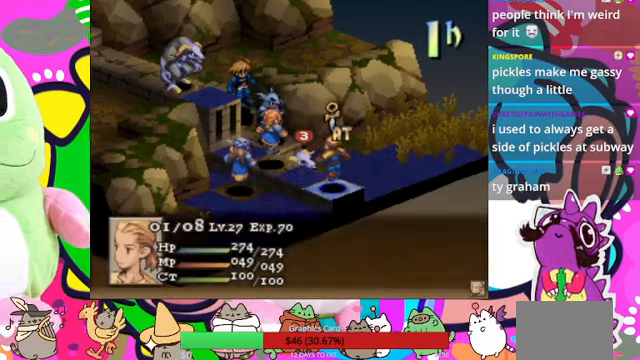
{"buttons": [], "events": [[100, "DPAD_LEFT", "down"], [234, "DPAD_LEFT", "up"], [300, "DPAD_LEFT", "down"], [367, "DPAD_LEFT", "up"], [467, "DPAD_LEFT", "down"], [500, "DPAD_LEFT", "up"]]}
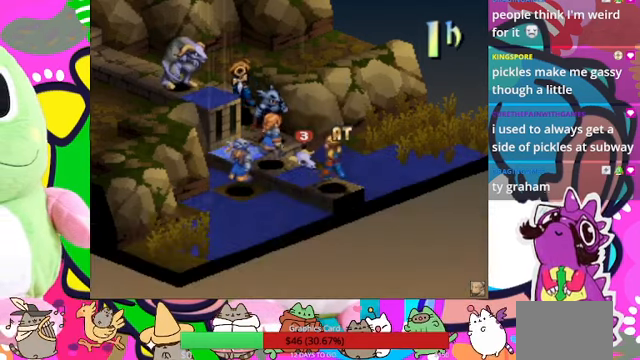
{"buttons": [], "events": [[434, "DPAD_LEFT", "down"], [500, "DPAD_LEFT", "up"]]}
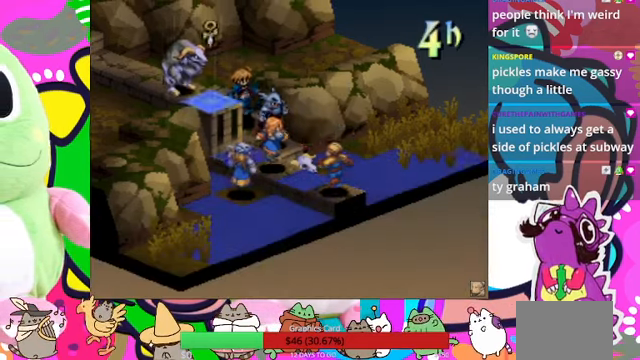
{"buttons": [], "events": [[67, "CIRCLE", "down"], [267, "CIRCLE", "up"]]}
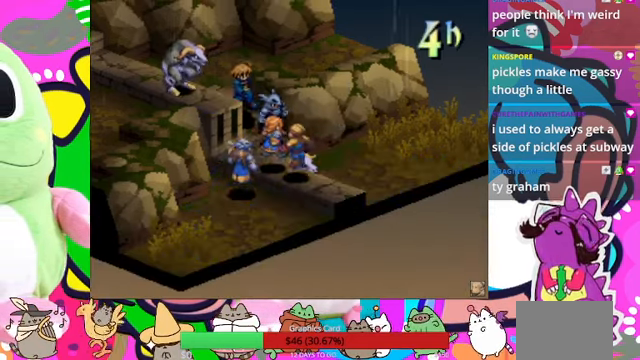
{"buttons": [], "events": []}
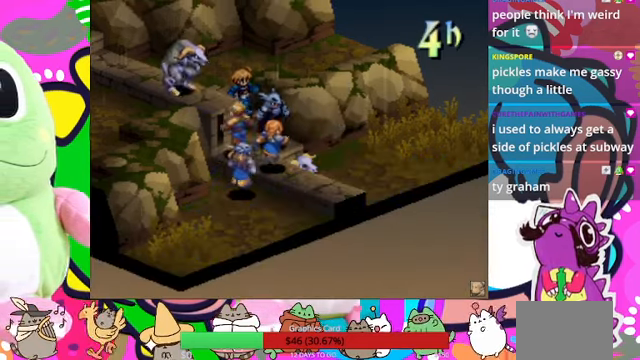
{"buttons": [], "events": []}
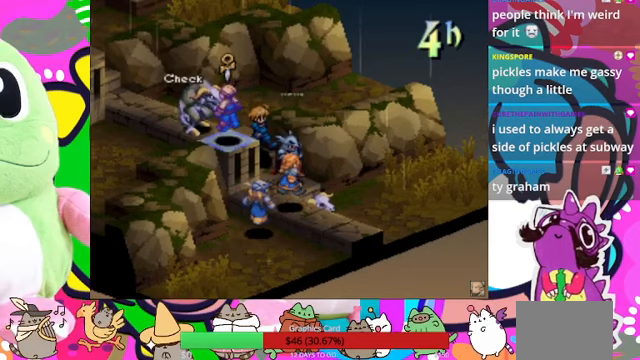
{"buttons": [], "events": [[133, "CIRCLE", "down"], [233, "CIRCLE", "up"]]}
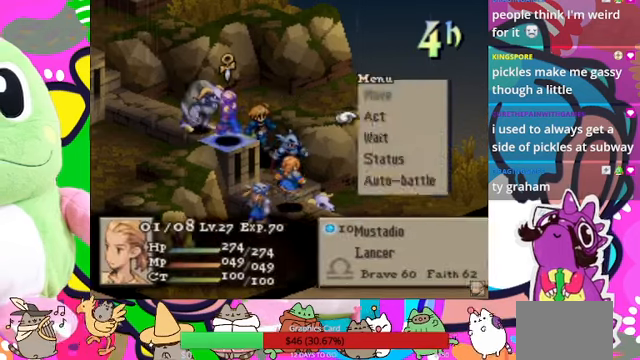
{"buttons": [], "events": [[167, "CIRCLE", "down"], [300, "CIRCLE", "up"]]}